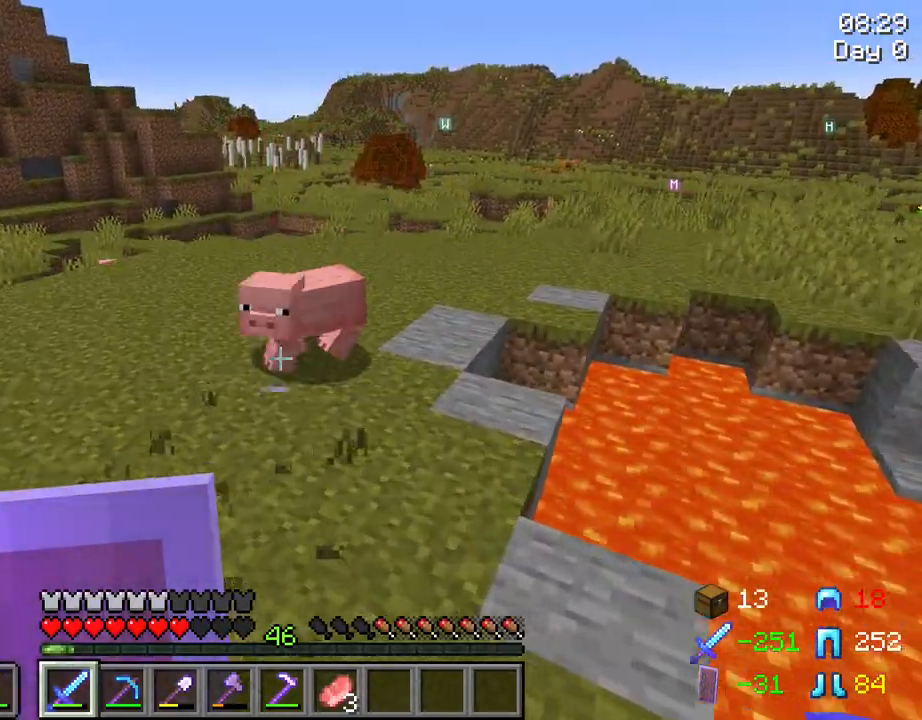
Gameplay with keyboard and mouse; each line is a JSON object with the keys and mouse buttons held at the frame after it. "events" lists presses ("down") and releases ("up") of "1", "2", "3", "4", "5", "a", "alt", "c", "caps_lock", "ctrl", "d", "e", "f", "g", "q", "r", "s", "shift", "space", "t", "tab", "v", "w", "x", "z", "mouse_left", "mouse_wheel" and "mouse_right" between this image and that frame as [ms after this image, input, new state], when the widget could be followed in between. "mouse_left", "mouse_wheel", "mouse_right" = the "left", "wheel", "right" buttons of the "mouse" list. No other keys are recorded. Fast repeated clicks can show as one long hold. "wheel" means that the mouse wheel is clicked or scrolled. "mouse_move" is the direction in which the mouse moves at that frame (one of eight, or "still"), when it could be read.
{"keys": ["w"], "mouse": [], "mouse_move": "still", "events": [[167, "space", "down"], [267, "space", "up"]]}
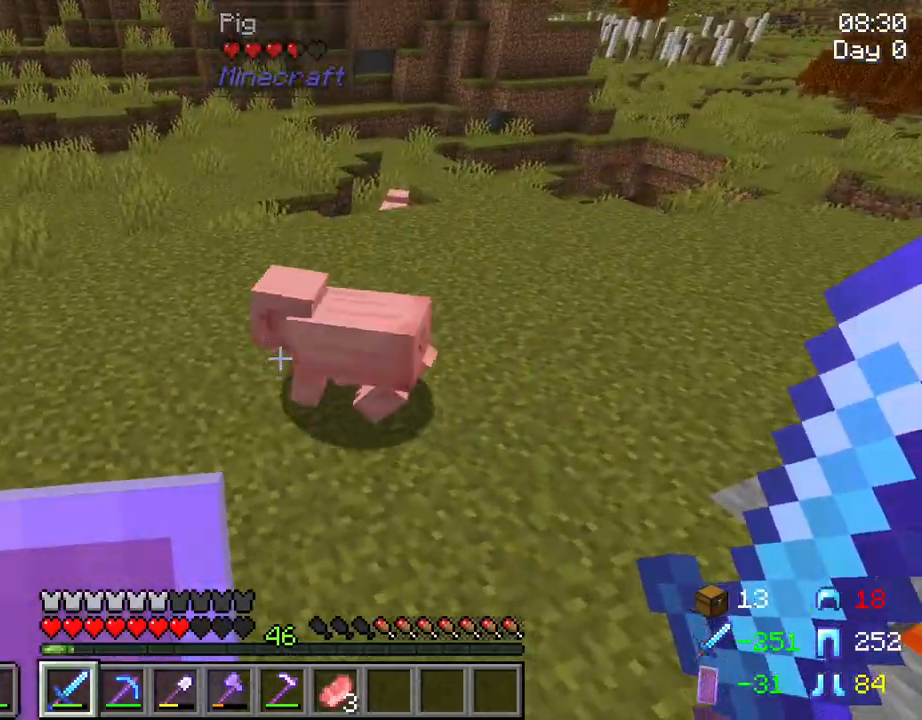
{"keys": ["w"], "mouse": [], "mouse_move": "still", "events": [[134, "mouse_left", "down"], [234, "mouse_left", "up"]]}
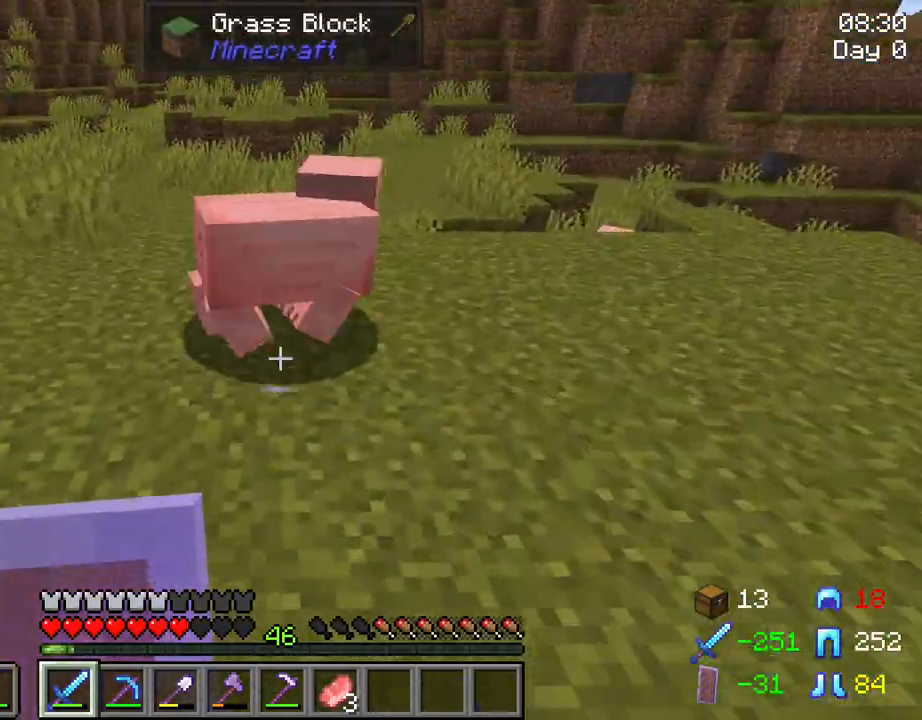
{"keys": [], "mouse": ["left"], "mouse_move": "still", "events": [[67, "space", "down"], [250, "space", "up"], [384, "w", "up"], [484, "mouse_left", "down"]]}
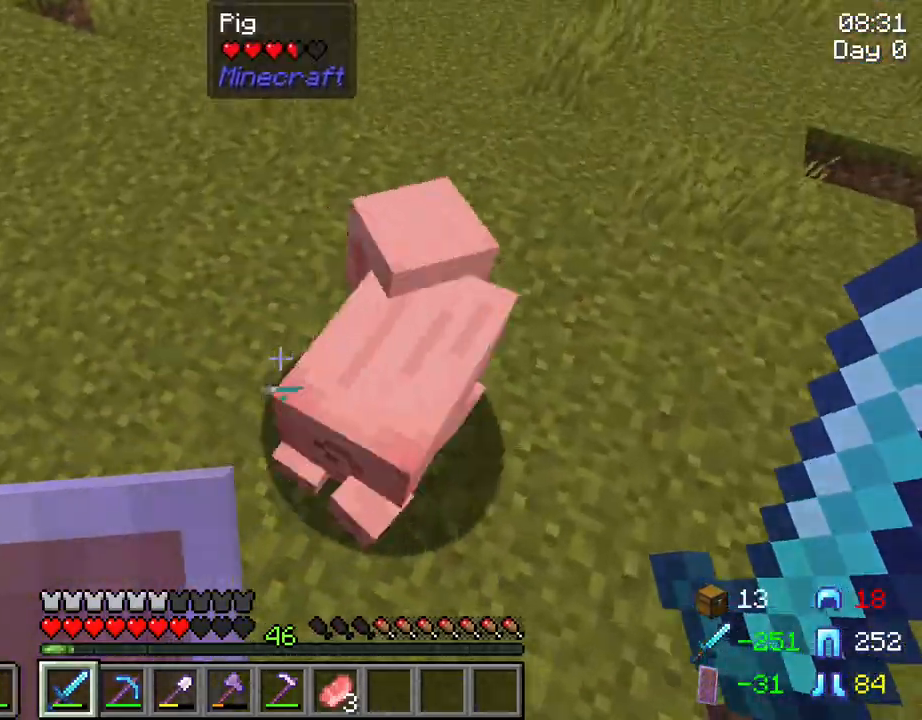
{"keys": ["space", "w"], "mouse": ["left"], "mouse_move": "still", "events": [[134, "mouse_left", "up"], [417, "mouse_left", "down"], [450, "w", "down"], [500, "space", "down"]]}
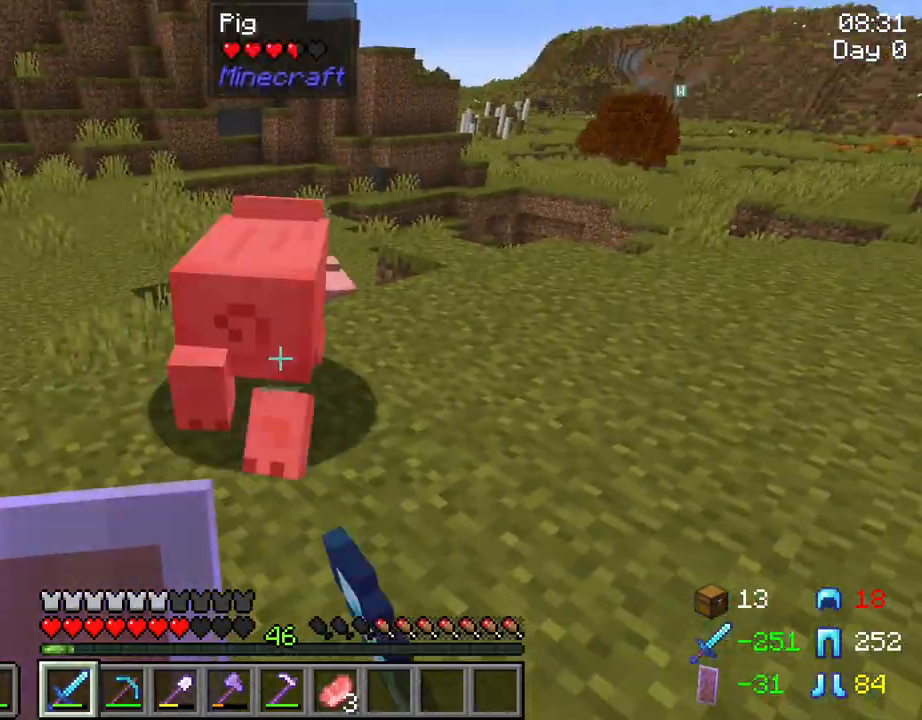
{"keys": ["w"], "mouse": [], "mouse_move": "still", "events": [[50, "mouse_left", "up"], [234, "space", "up"]]}
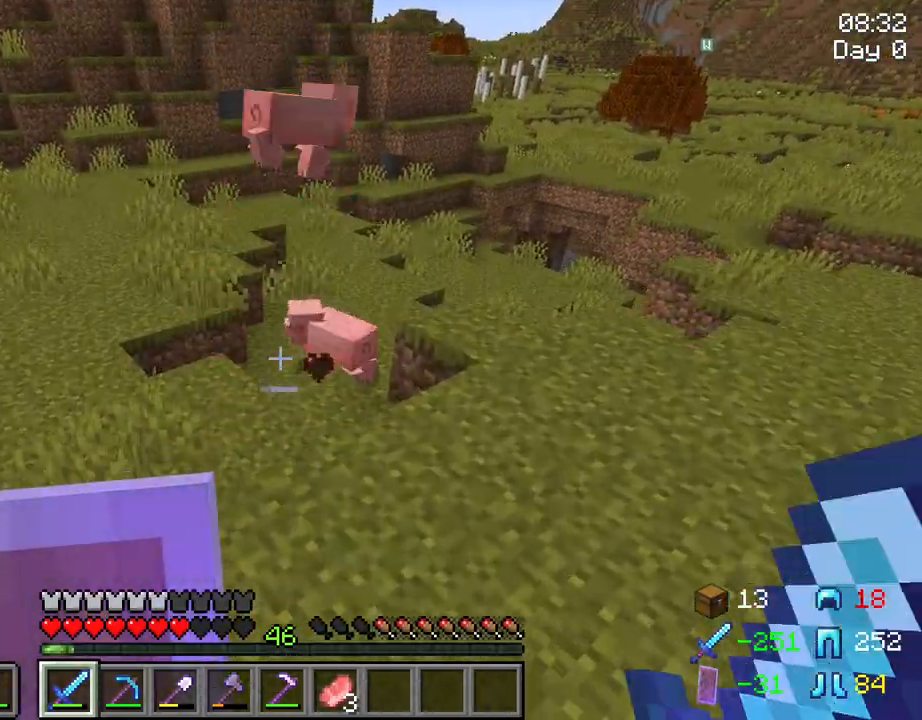
{"keys": ["space", "w"], "mouse": [], "mouse_move": "still", "events": [[484, "space", "down"]]}
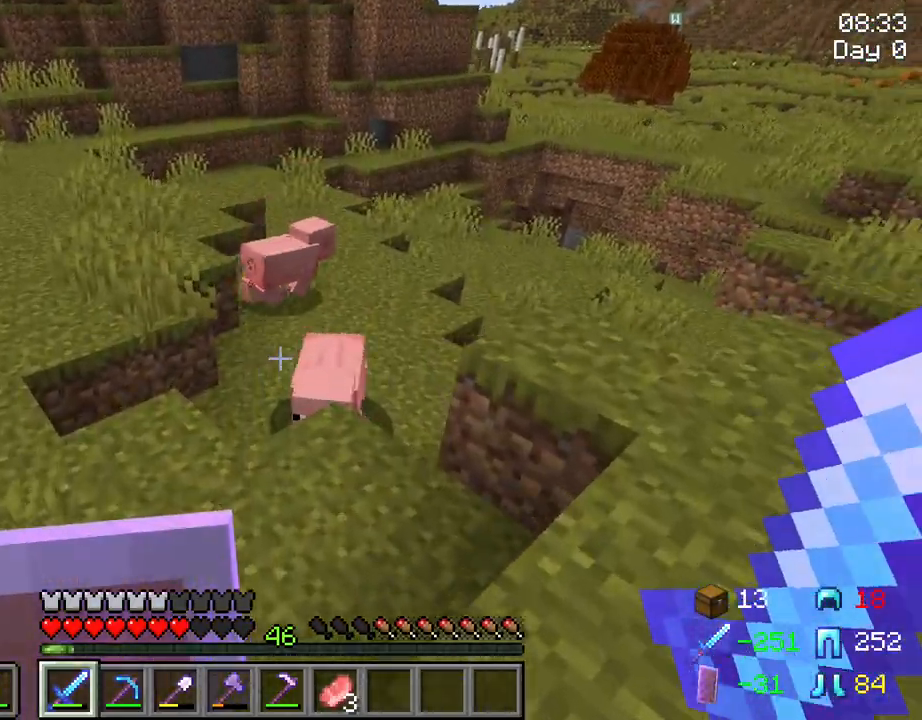
{"keys": ["w"], "mouse": [], "mouse_move": "still", "events": [[134, "space", "up"]]}
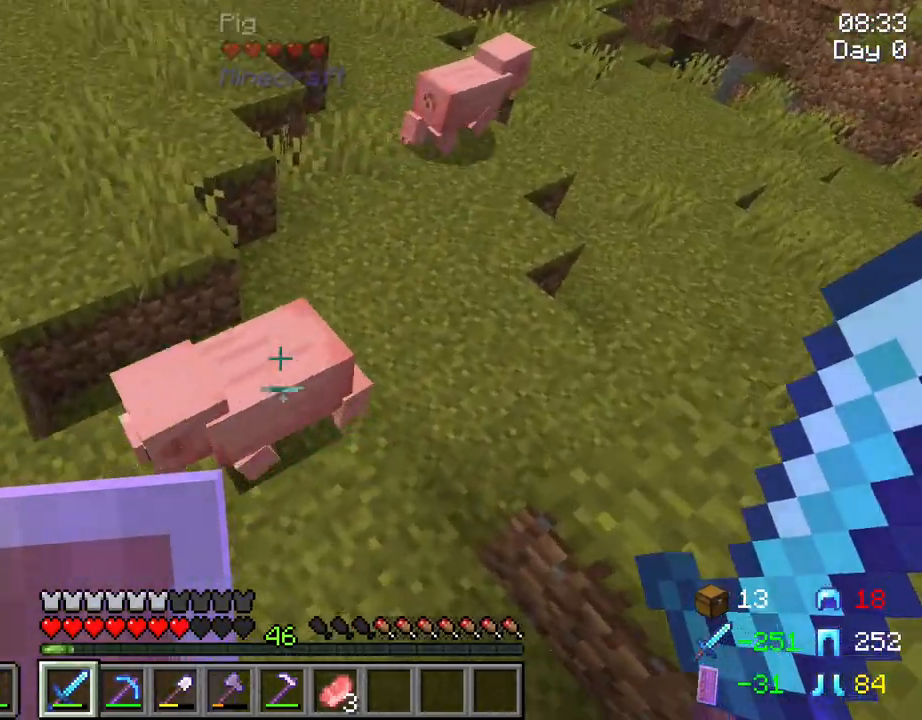
{"keys": [], "mouse": [], "mouse_move": "still", "events": [[50, "mouse_left", "down"], [150, "mouse_left", "up"], [184, "w", "up"]]}
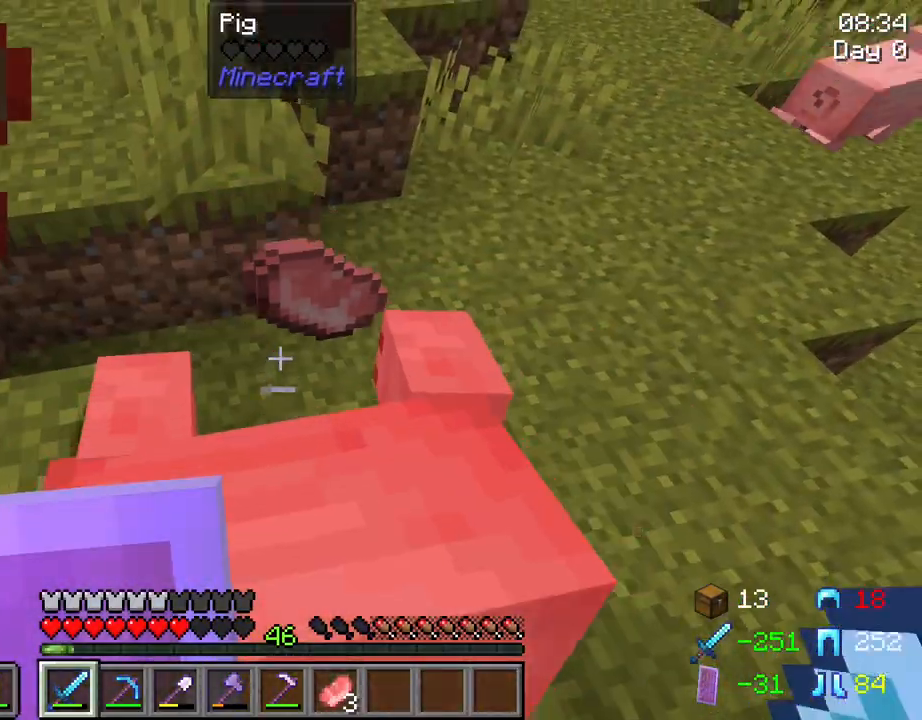
{"keys": ["w"], "mouse": [], "mouse_move": "left", "events": [[17, "w", "down"]]}
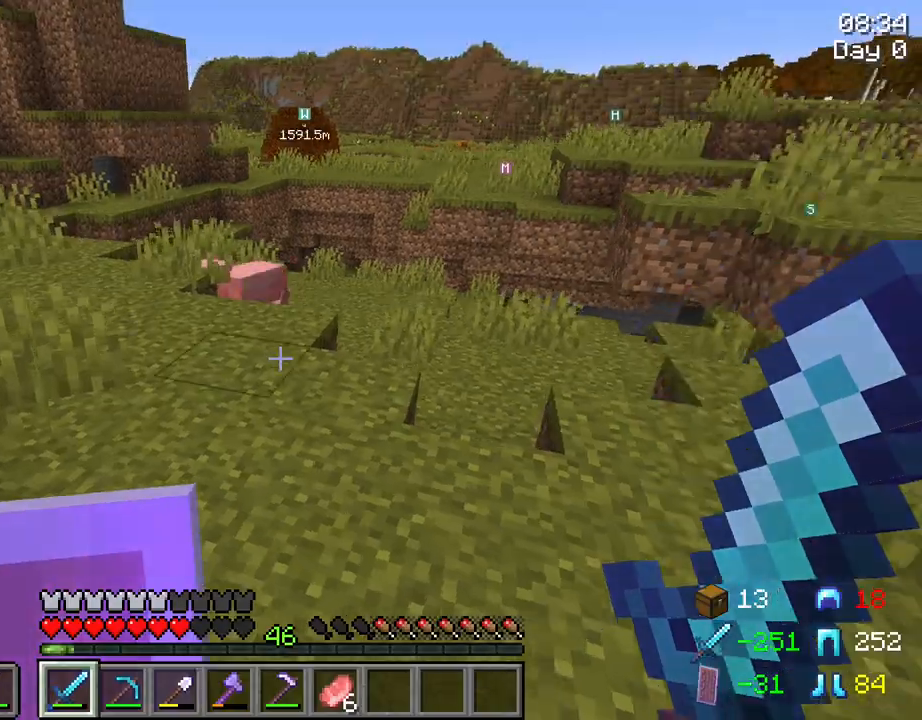
{"keys": ["w"], "mouse": [], "mouse_move": "still", "events": [[217, "ctrl", "down"], [367, "ctrl", "up"]]}
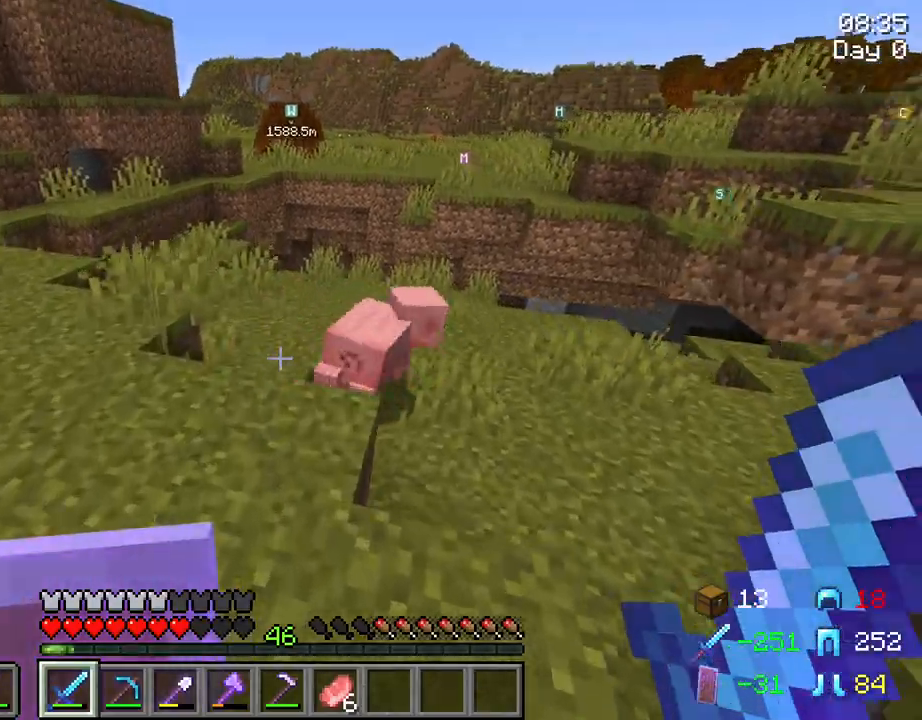
{"keys": [], "mouse": [], "mouse_move": "still", "events": [[284, "space", "down"], [434, "space", "up"], [484, "w", "up"]]}
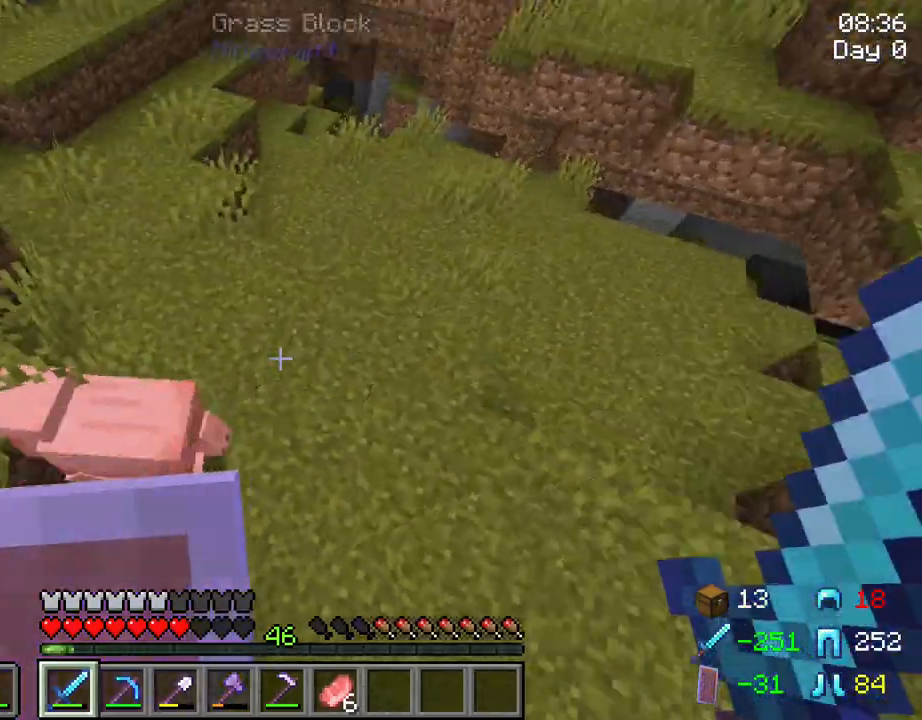
{"keys": [], "mouse": [], "mouse_move": "still", "events": [[300, "mouse_left", "down"], [384, "mouse_left", "up"]]}
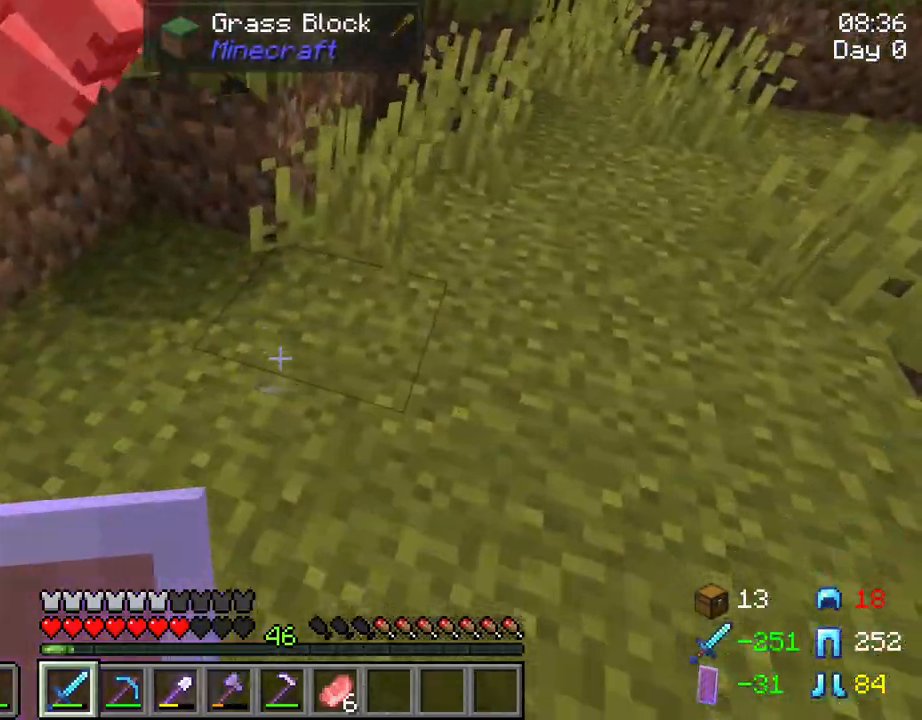
{"keys": ["w"], "mouse": [], "mouse_move": "still", "events": [[84, "w", "down"]]}
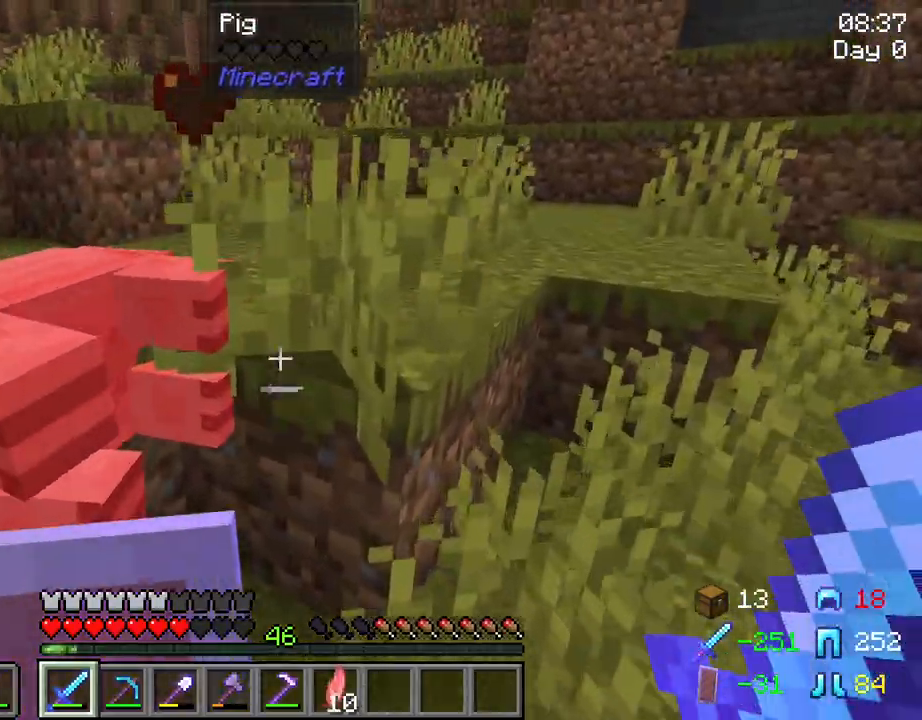
{"keys": ["w"], "mouse": [], "mouse_move": "still", "events": [[284, "space", "down"], [417, "space", "up"]]}
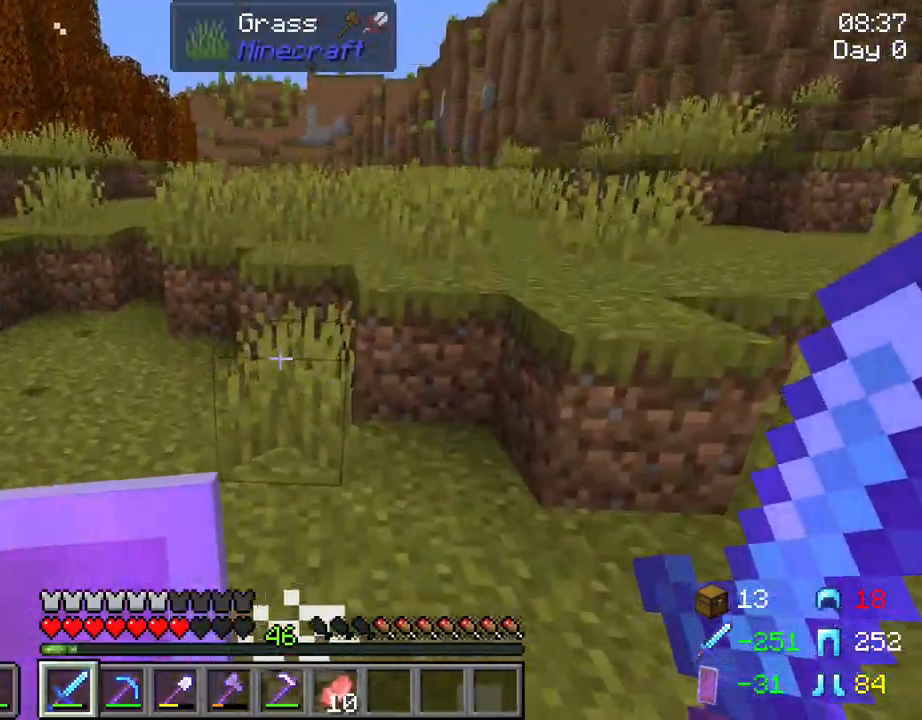
{"keys": ["w"], "mouse": [], "mouse_move": "still", "events": [[300, "ctrl", "down"], [484, "ctrl", "up"]]}
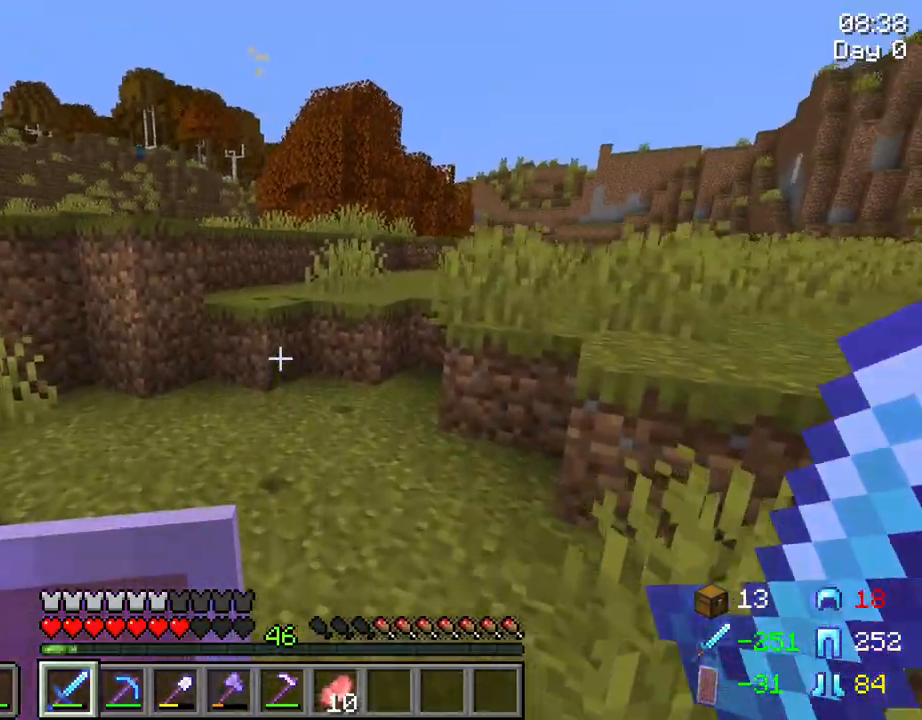
{"keys": ["space", "w"], "mouse": [], "mouse_move": "still", "events": [[500, "space", "down"]]}
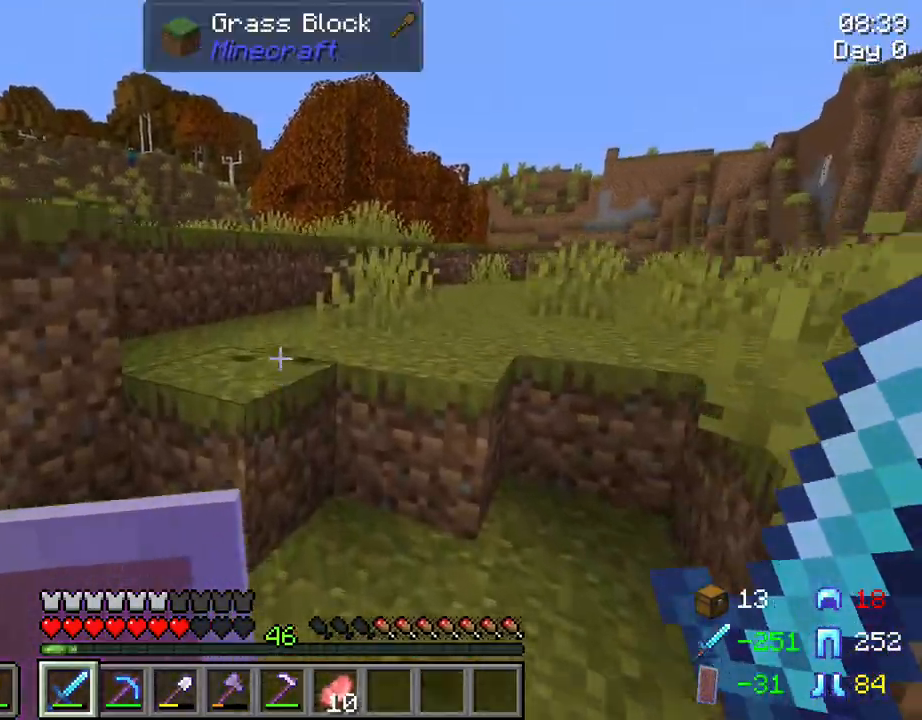
{"keys": ["space", "w"], "mouse": [], "mouse_move": "still", "events": [[184, "space", "up"], [434, "space", "down"]]}
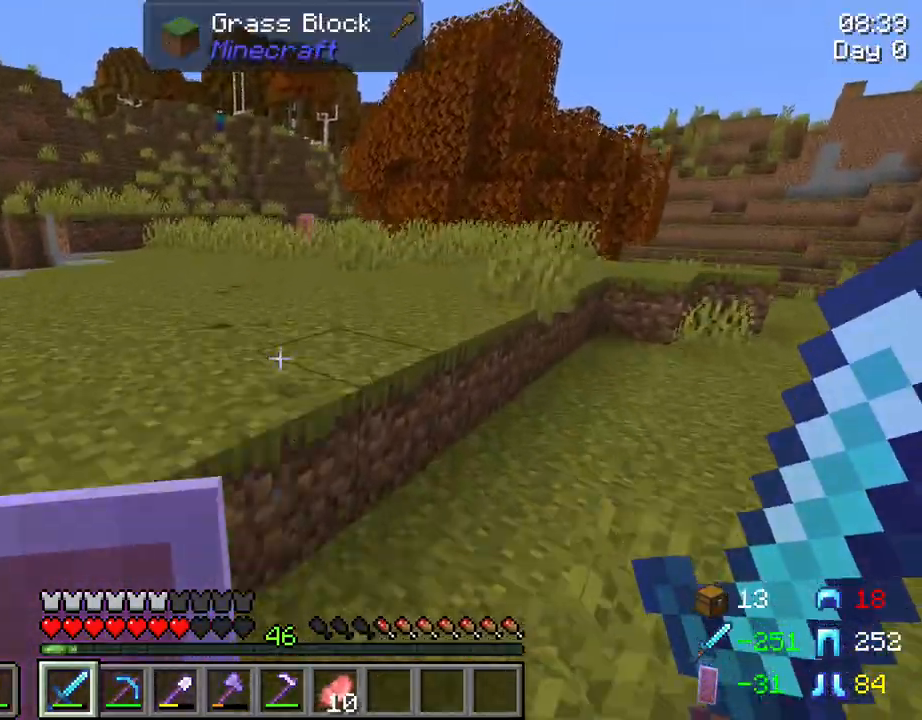
{"keys": ["space", "w"], "mouse": [], "mouse_move": "still", "events": [[117, "space", "up"], [434, "space", "down"]]}
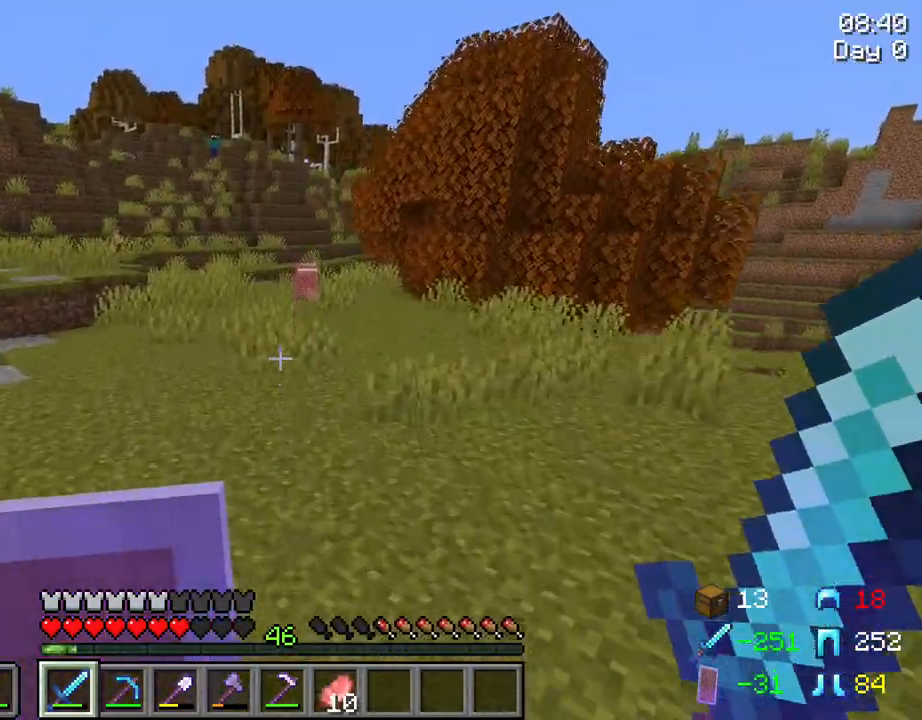
{"keys": ["space", "tab", "w"], "mouse": [], "mouse_move": "still", "events": [[267, "tab", "down"]]}
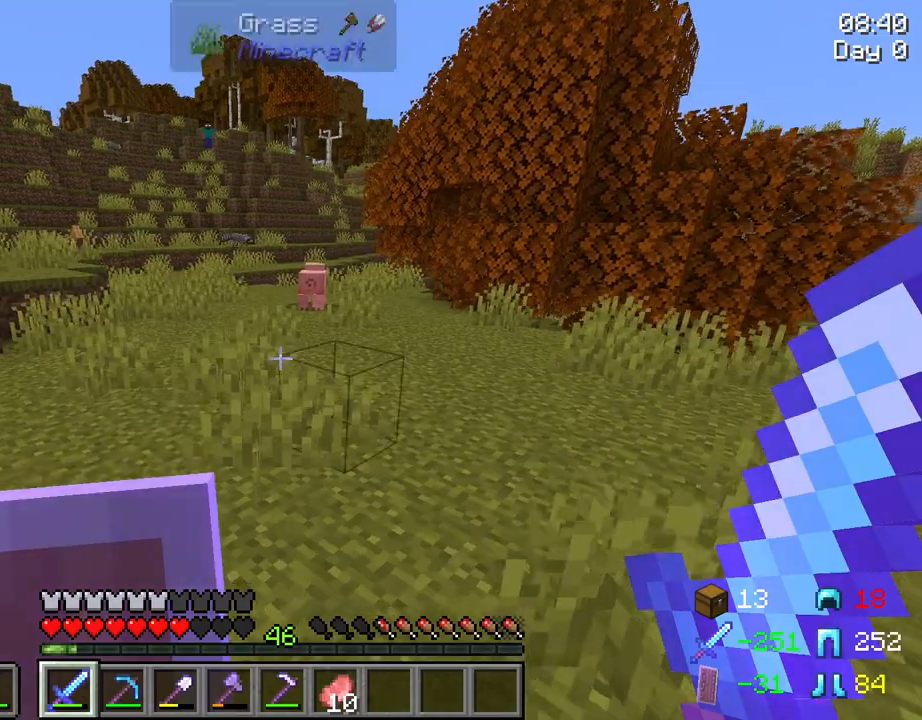
{"keys": ["space", "tab", "w"], "mouse": [], "mouse_move": "still", "events": []}
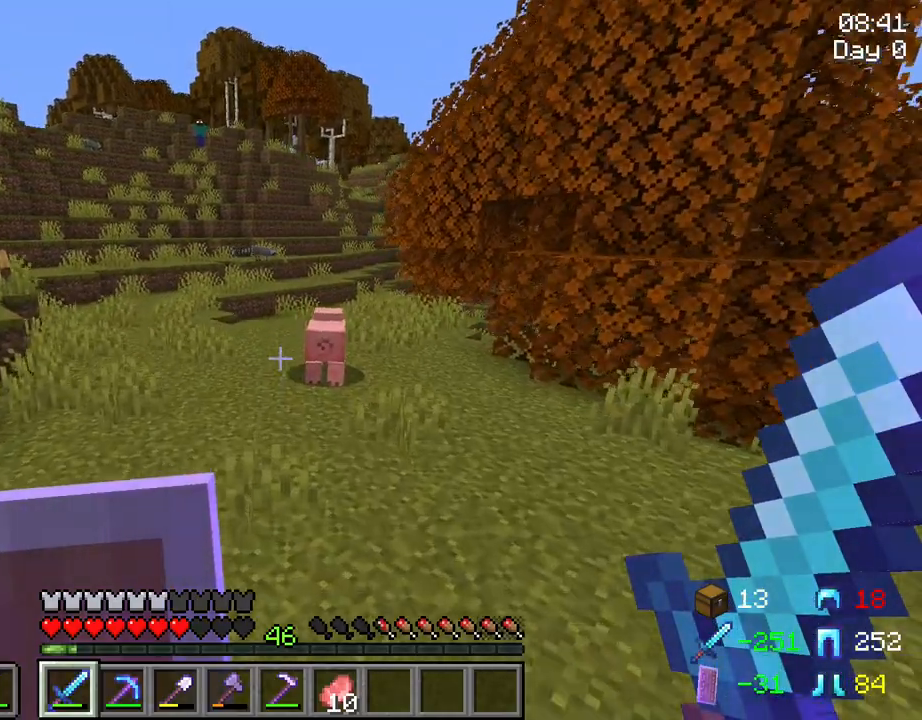
{"keys": ["w"], "mouse": [], "mouse_move": "still", "events": [[400, "space", "up"], [434, "tab", "up"]]}
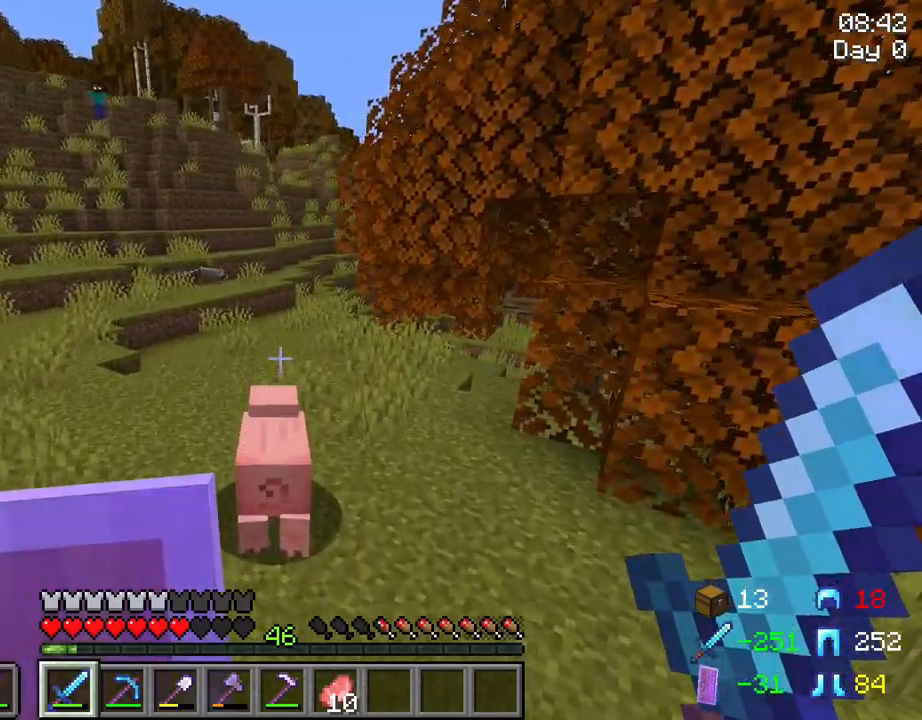
{"keys": ["space"], "mouse": [], "mouse_move": "still", "events": [[134, "w", "up"], [500, "space", "down"]]}
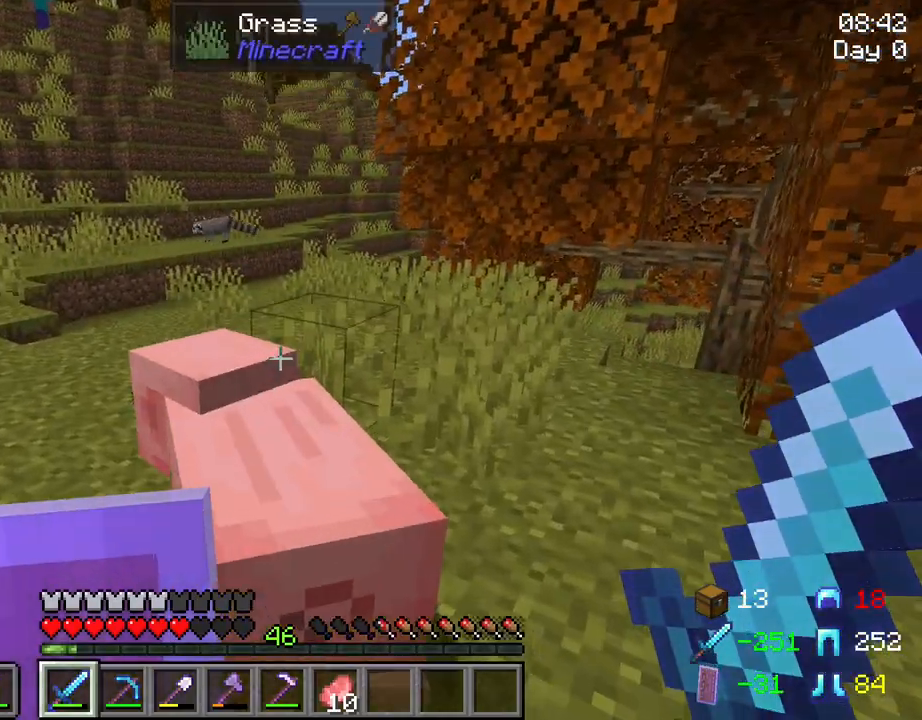
{"keys": [], "mouse": ["left"], "mouse_move": "still", "events": [[150, "space", "up"], [484, "mouse_left", "down"]]}
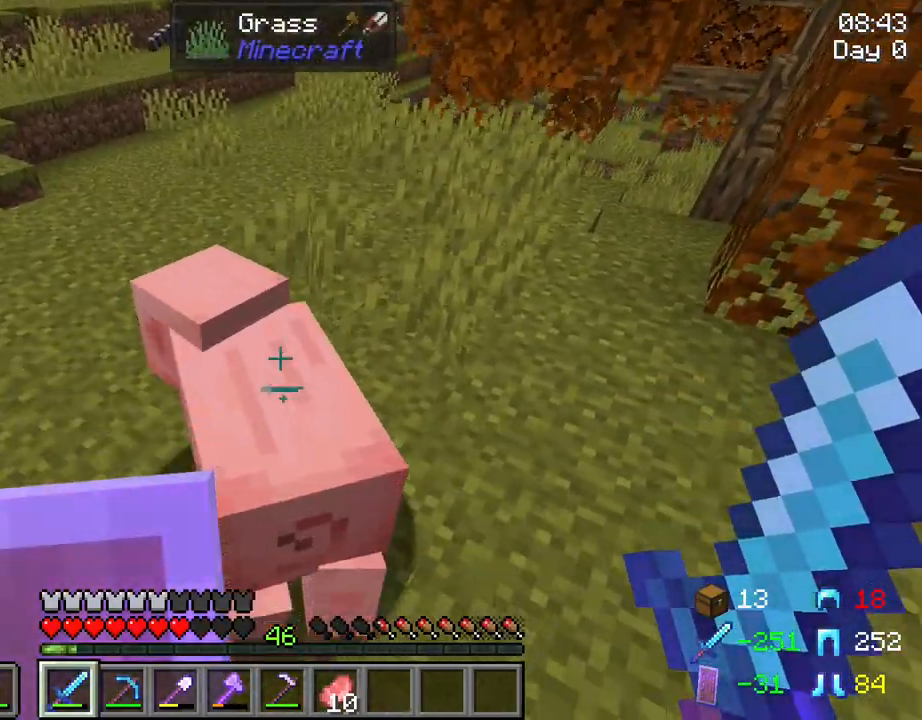
{"keys": ["w"], "mouse": [], "mouse_move": "still", "events": [[117, "mouse_left", "up"], [434, "w", "down"]]}
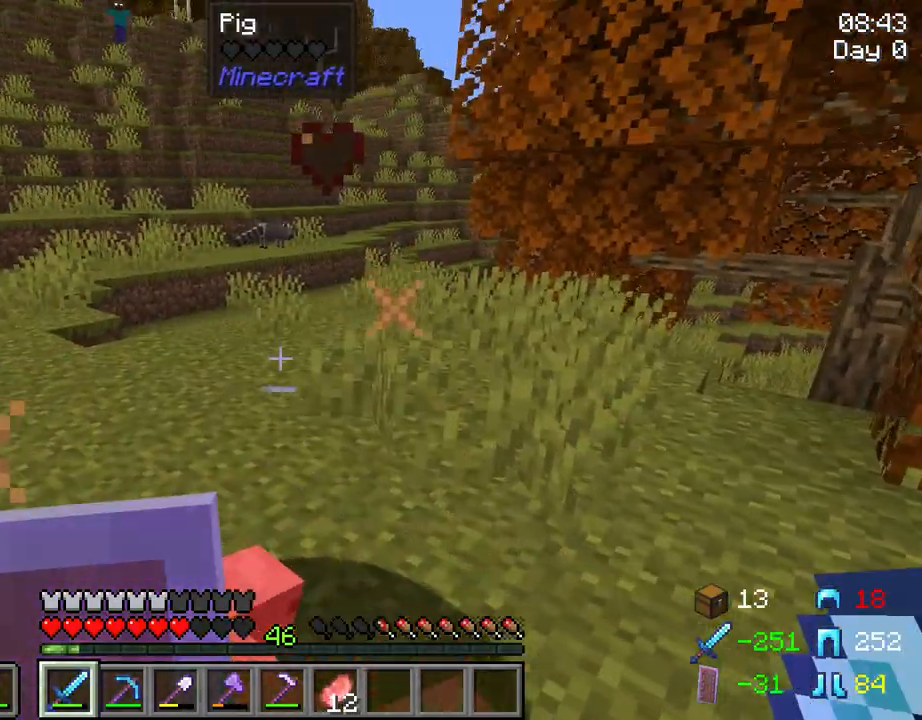
{"keys": [], "mouse": [], "mouse_move": "still", "events": [[234, "w", "up"]]}
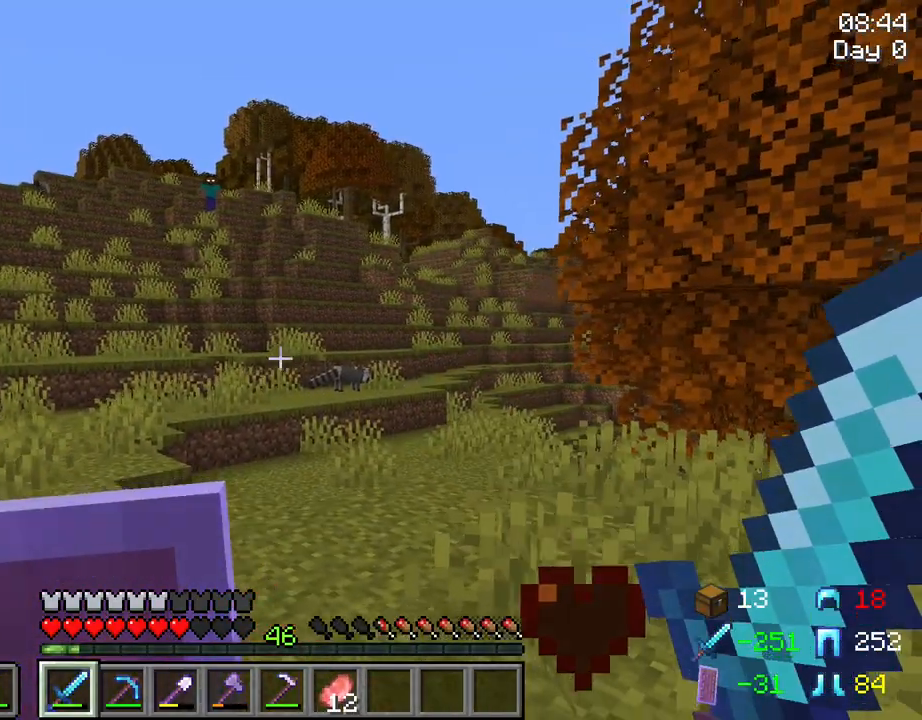
{"keys": [], "mouse": [], "mouse_move": "still", "events": []}
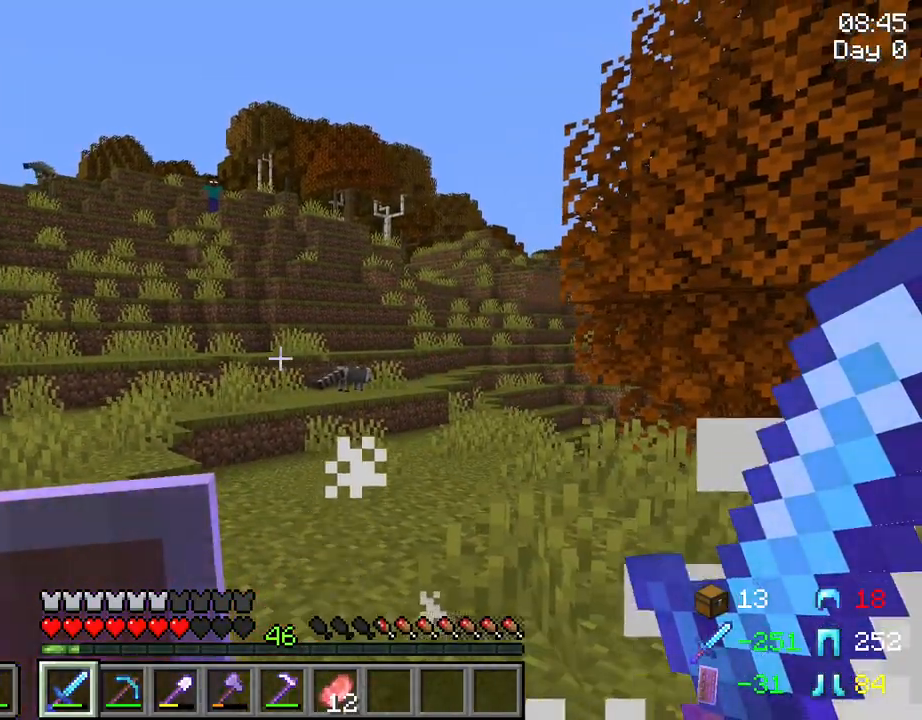
{"keys": [], "mouse": [], "mouse_move": "still", "events": []}
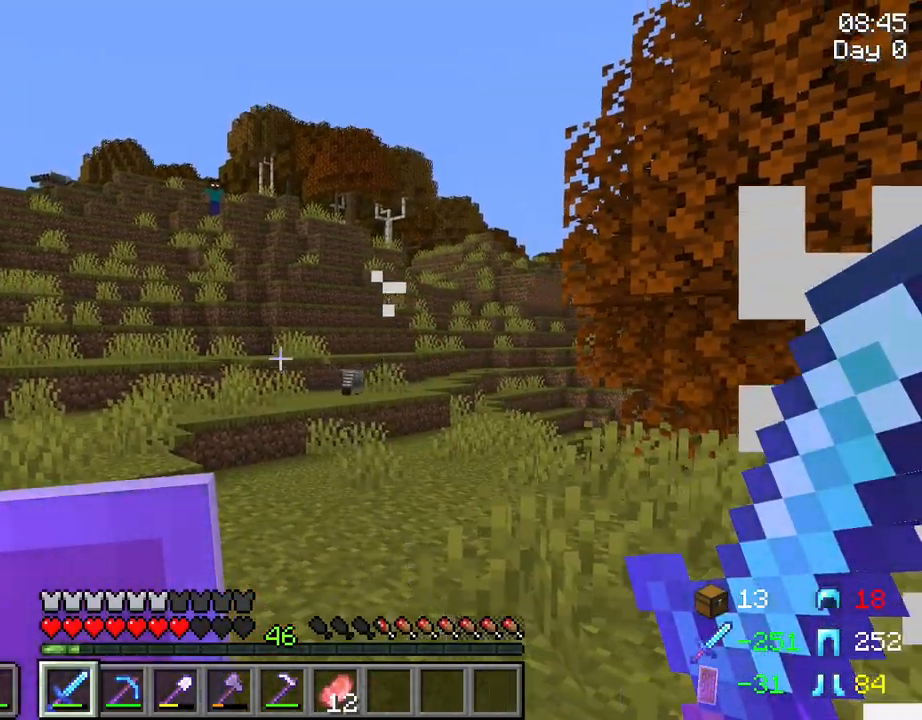
{"keys": [], "mouse": [], "mouse_move": "still", "events": []}
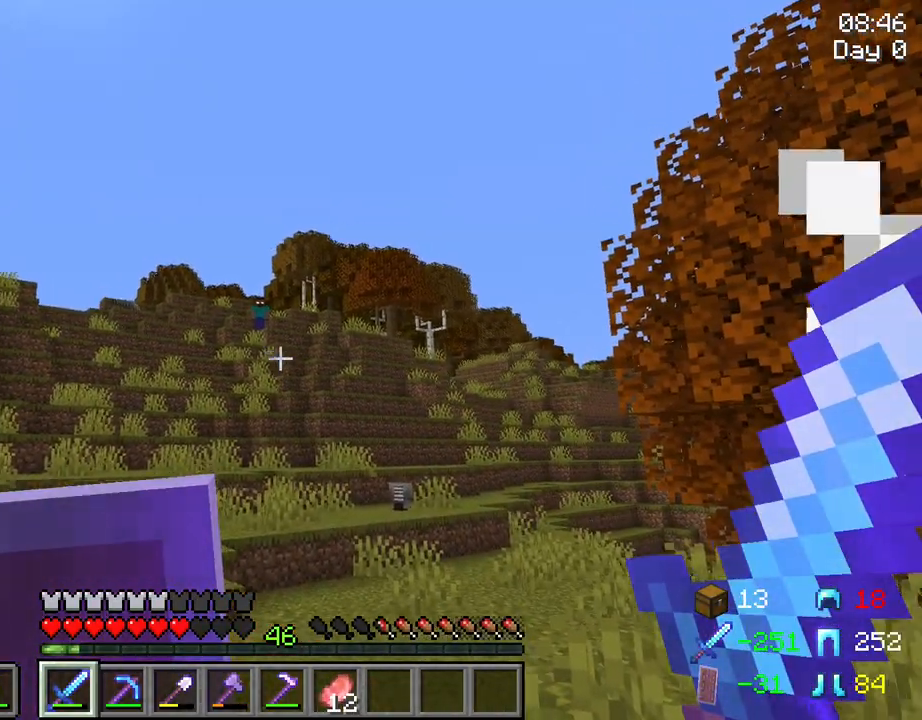
{"keys": [], "mouse": [], "mouse_move": "still", "events": []}
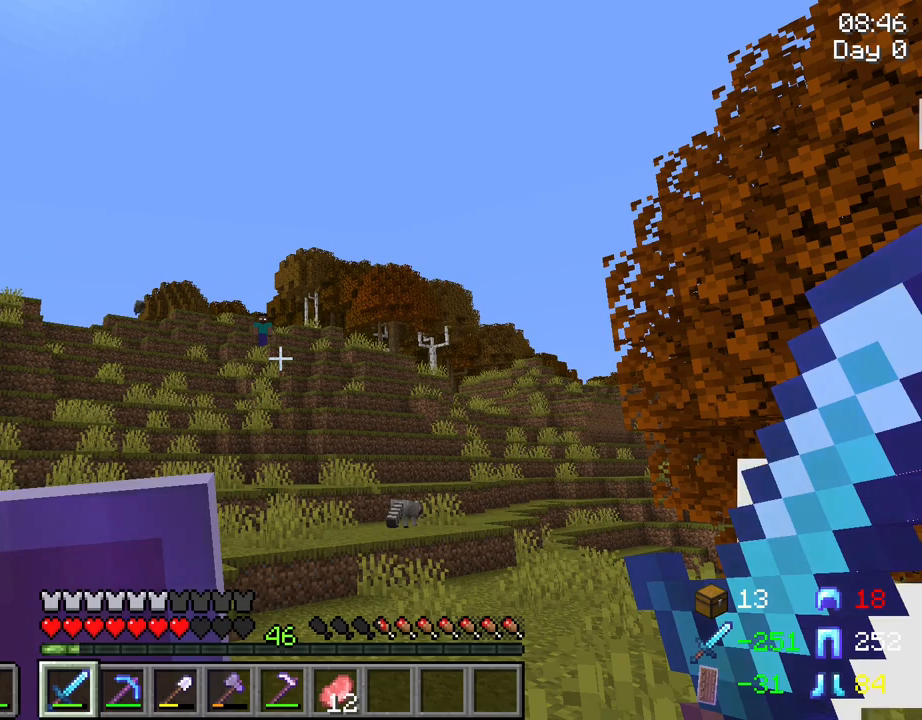
{"keys": ["c"], "mouse": [], "mouse_move": "still", "events": [[384, "c", "down"]]}
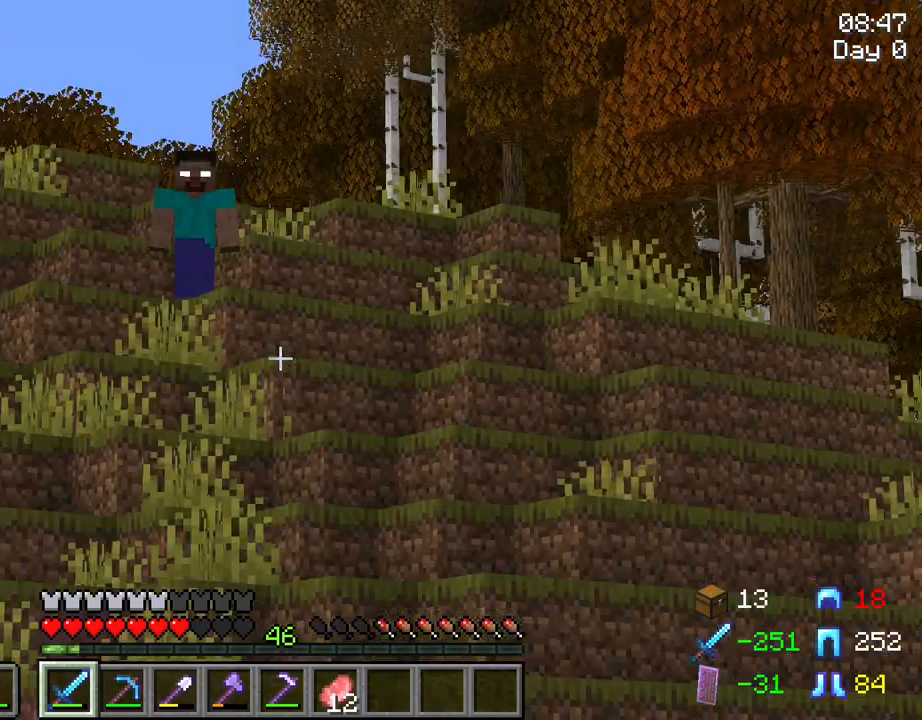
{"keys": ["c"], "mouse": [], "mouse_move": "still", "events": []}